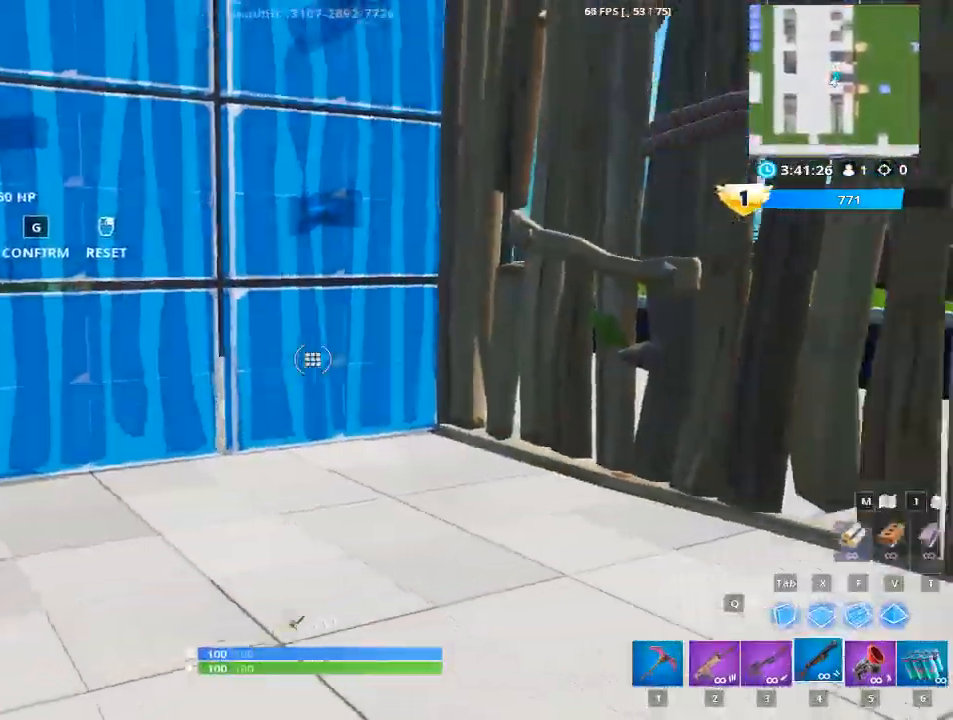
Gameplay with keyboard and mouse; each line is a JSON object with the keys and mouse buttons held at the frame after it. "events" lists presses ("down") and releases ("up") of "1", "2", "3", "4", "5", "a", "alt", "c", "caps_lock", "ctrl", "d", "e", "f", "g", "q", "r", "s", "shift", "space", "t", "tab", "v", "w", "x", "z", "mouse_left", "mouse_wheel" and "mouse_right" between this image and that frame as [ms after this image, input, new state], when the widget could be followed in between. "mouse_left", "mouse_wheel", "mouse_right" = the "left", "wheel", "right" buttons of the "mouse" list. No other keys are recorded. "wheel" means that the mouse wheel is clicked or scrolled. "mouse_move" is the direction in which the mouse moves at that frame (one of eight, or "still"), when it could be read.
{"keys": ["a", "w"], "mouse": [], "mouse_move": "right", "events": [[17, "w", "down"]]}
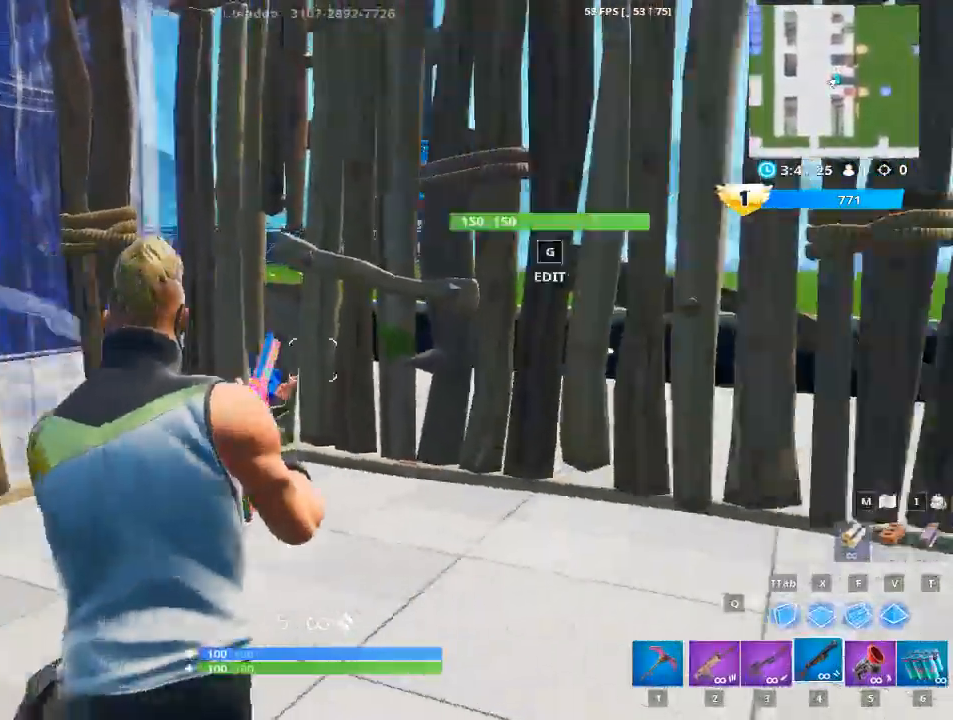
{"keys": [], "mouse": [], "mouse_move": "up", "events": [[134, "w", "up"], [468, "a", "up"]]}
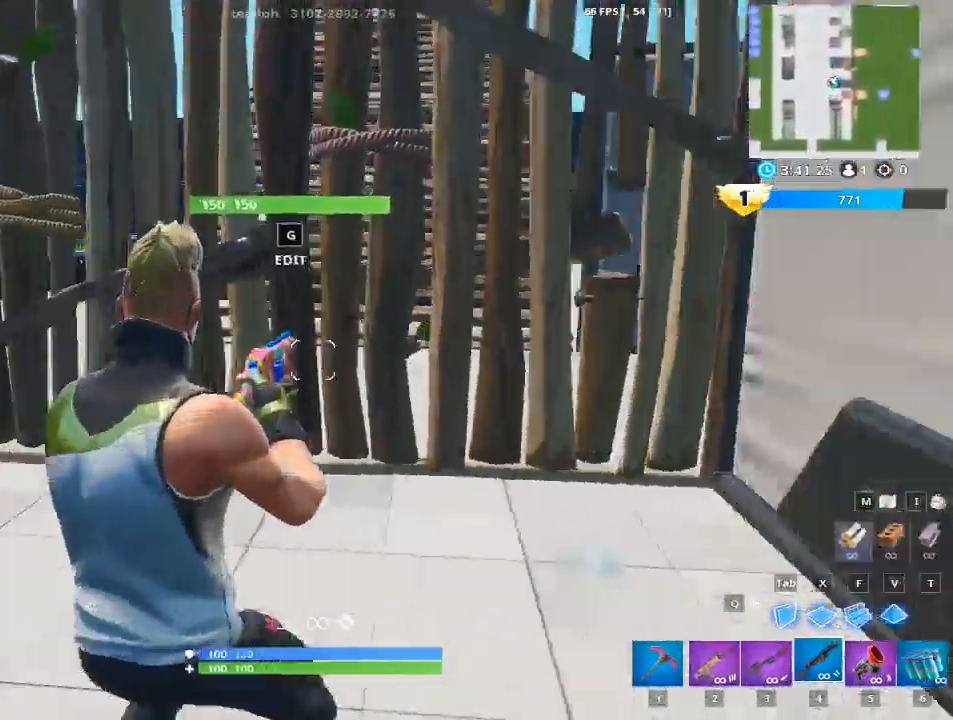
{"keys": [], "mouse": [], "mouse_move": "up", "events": [[234, "g", "down"], [417, "g", "up"]]}
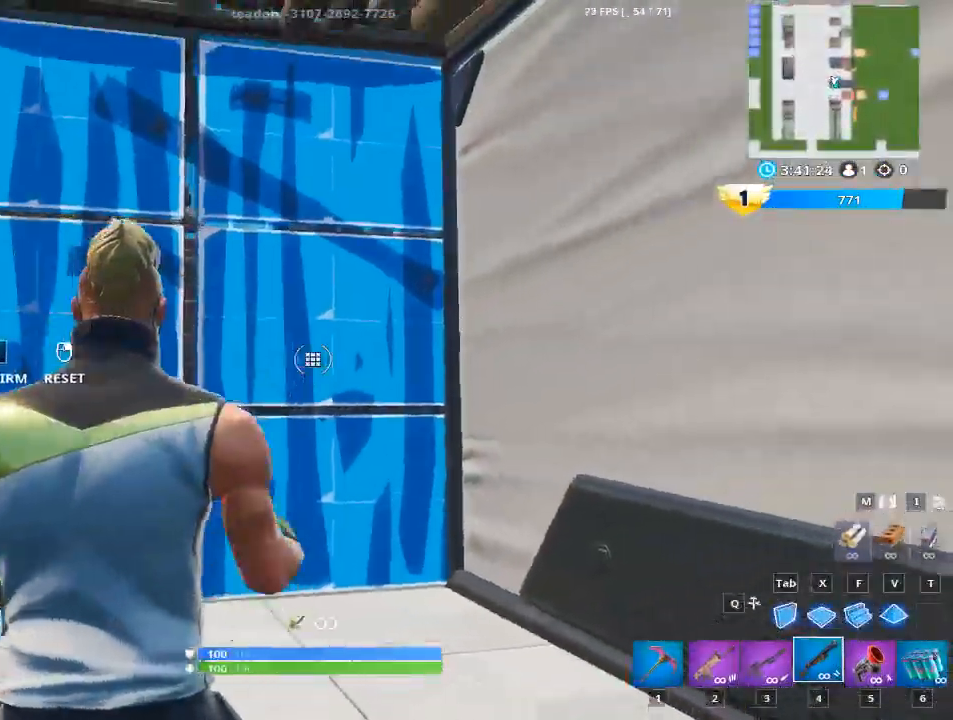
{"keys": ["w"], "mouse": [], "mouse_move": "up-right", "events": [[117, "mouse_left", "down"], [251, "g", "down"], [351, "mouse_left", "up"], [351, "w", "down"], [401, "g", "up"]]}
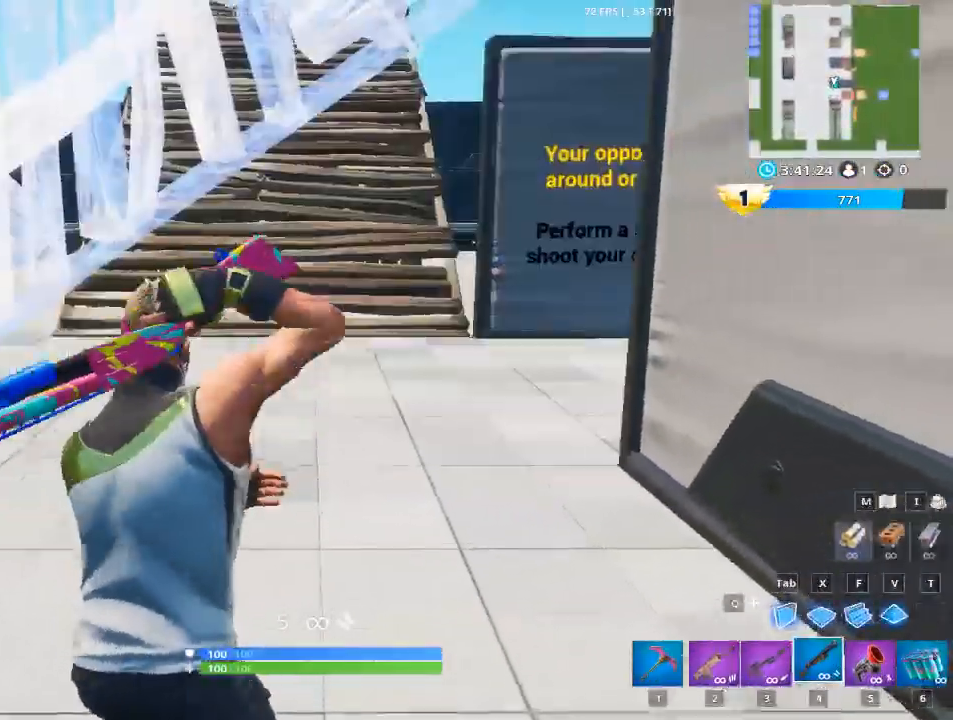
{"keys": ["d", "w"], "mouse": [], "mouse_move": "up-left", "events": [[133, "d", "down"]]}
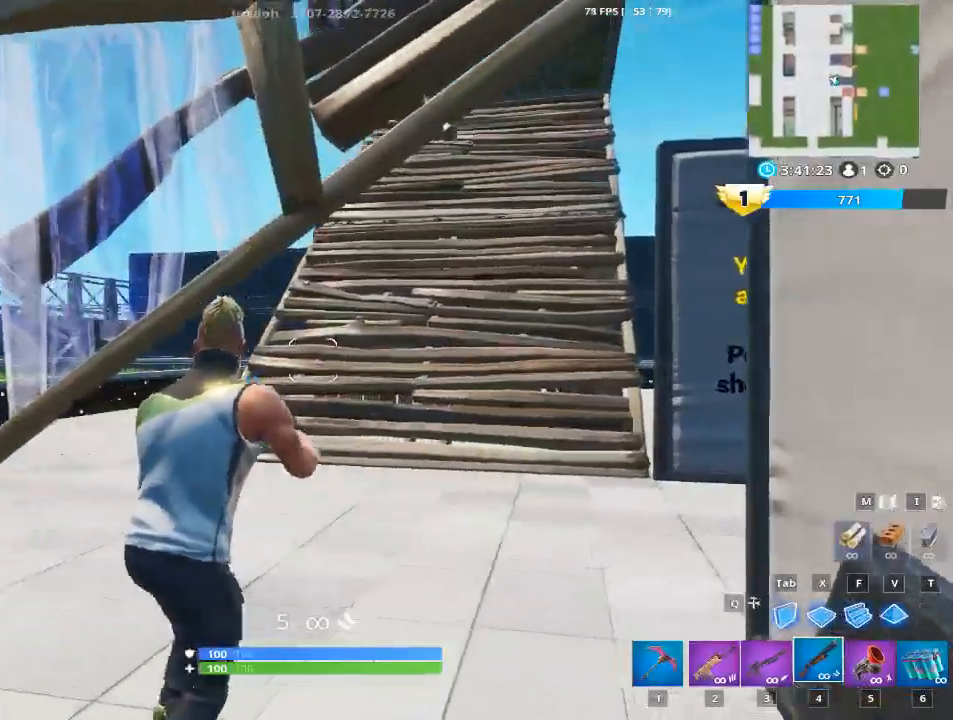
{"keys": ["d", "w"], "mouse": [], "mouse_move": "up-left", "events": []}
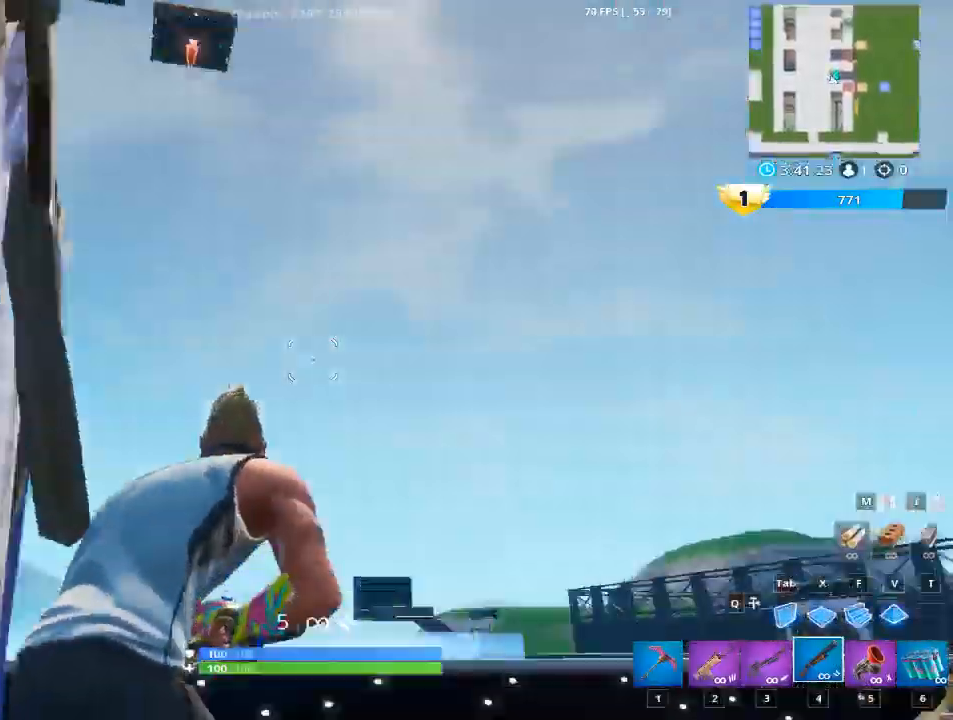
{"keys": ["d", "s"], "mouse": [], "mouse_move": "right", "events": [[17, "space", "down"], [17, "w", "up"], [117, "s", "down"], [167, "space", "up"]]}
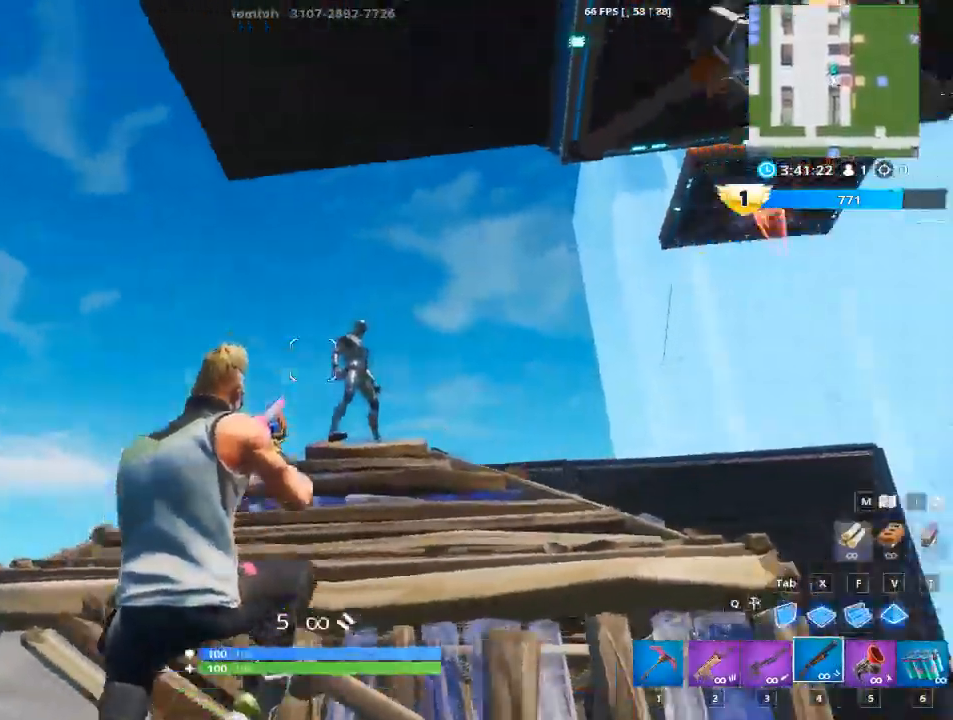
{"keys": ["w"], "mouse": [], "mouse_move": "left", "events": [[84, "s", "up"], [134, "mouse_left", "down"], [217, "d", "up"], [217, "mouse_right", "down"], [217, "w", "down"], [267, "mouse_right", "up"], [317, "mouse_left", "up"], [368, "r", "down"], [501, "r", "up"]]}
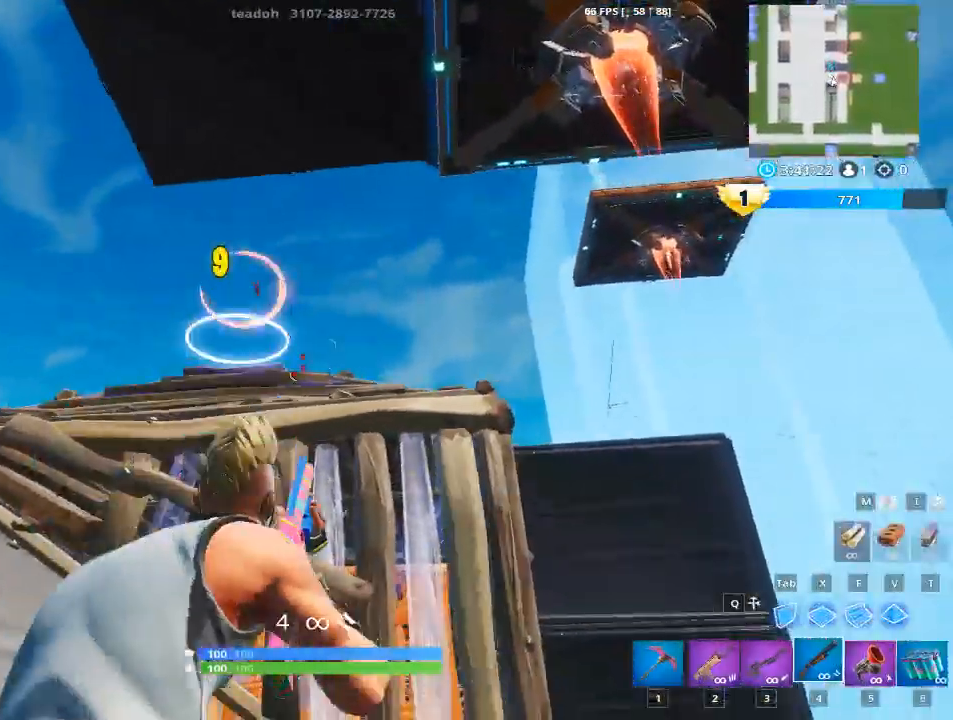
{"keys": ["a", "r", "w"], "mouse": [], "mouse_move": "down", "events": [[50, "a", "down"], [100, "r", "down"], [284, "r", "up"], [417, "r", "down"]]}
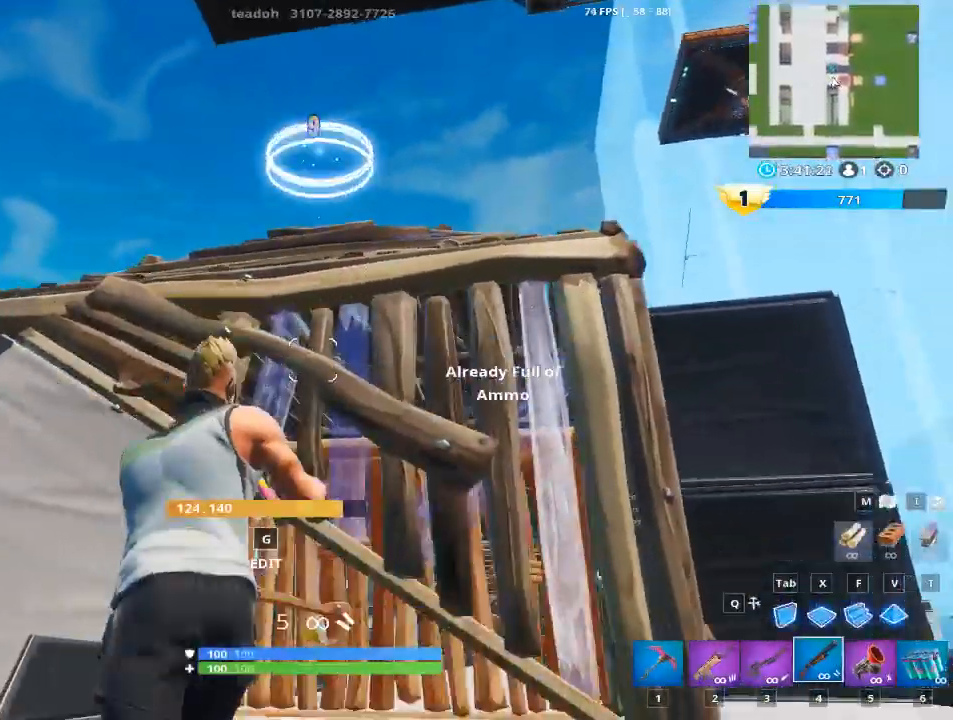
{"keys": ["r", "w"], "mouse": [], "mouse_move": "right", "events": [[17, "a", "up"], [67, "r", "up"], [117, "a", "down"], [201, "a", "up"], [201, "r", "down"], [301, "r", "up"], [434, "r", "down"]]}
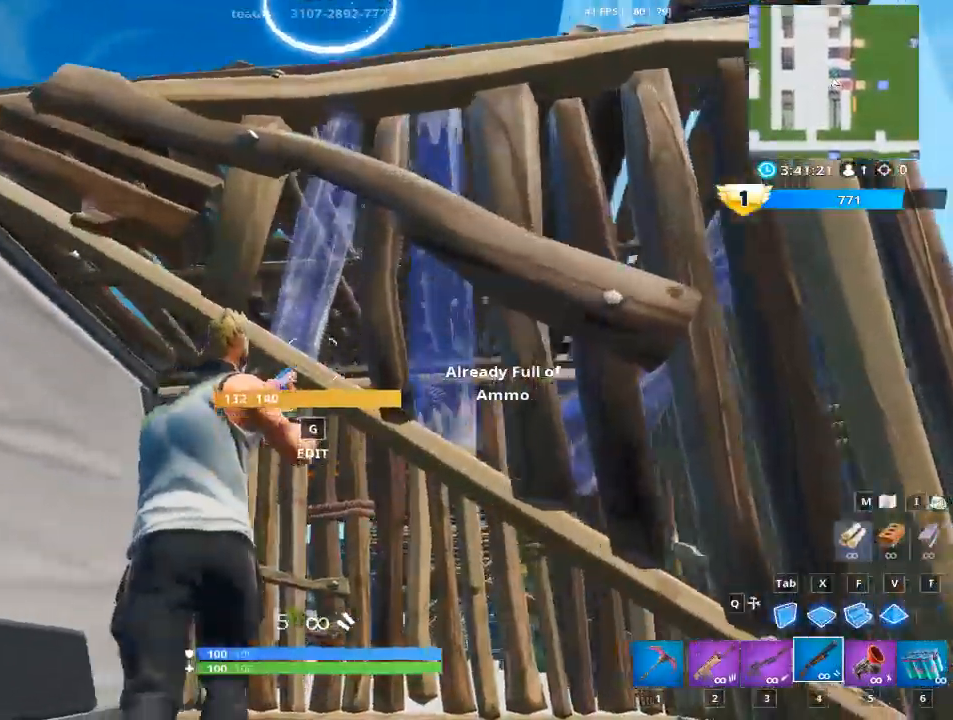
{"keys": ["space"], "mouse": [], "mouse_move": "down-right", "events": [[83, "r", "up"], [267, "a", "down"], [400, "space", "down"], [500, "a", "up"], [500, "w", "up"]]}
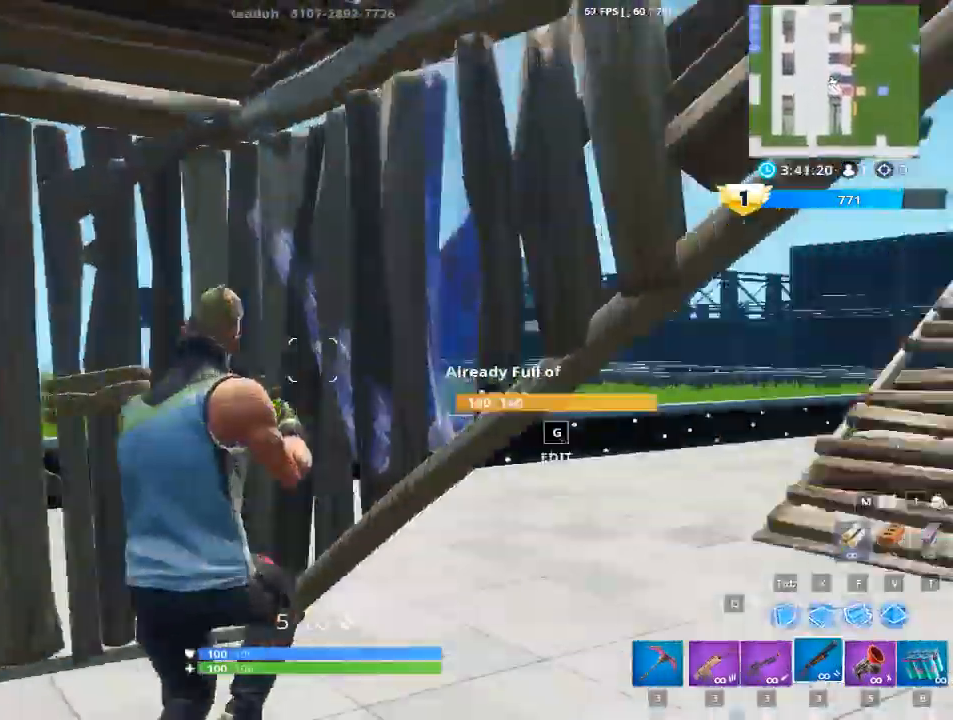
{"keys": ["w"], "mouse": [], "mouse_move": "up", "events": [[134, "space", "up"], [134, "z", "down"], [184, "z", "up"], [284, "z", "down"], [368, "z", "up"], [468, "w", "down"]]}
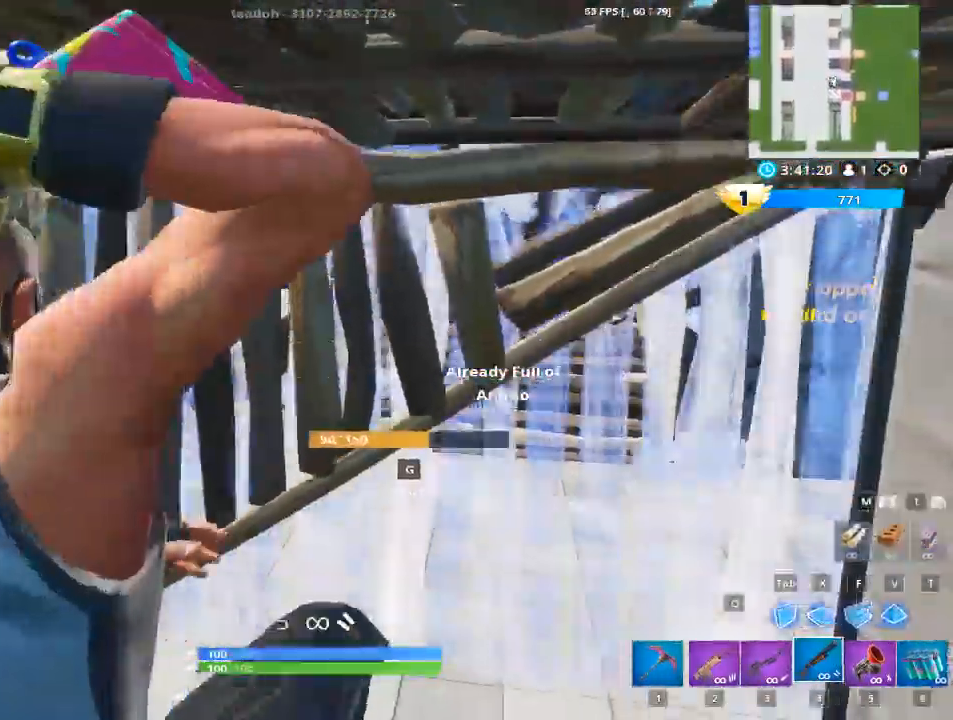
{"keys": ["r", "w"], "mouse": [], "mouse_move": "still", "events": [[434, "r", "down"]]}
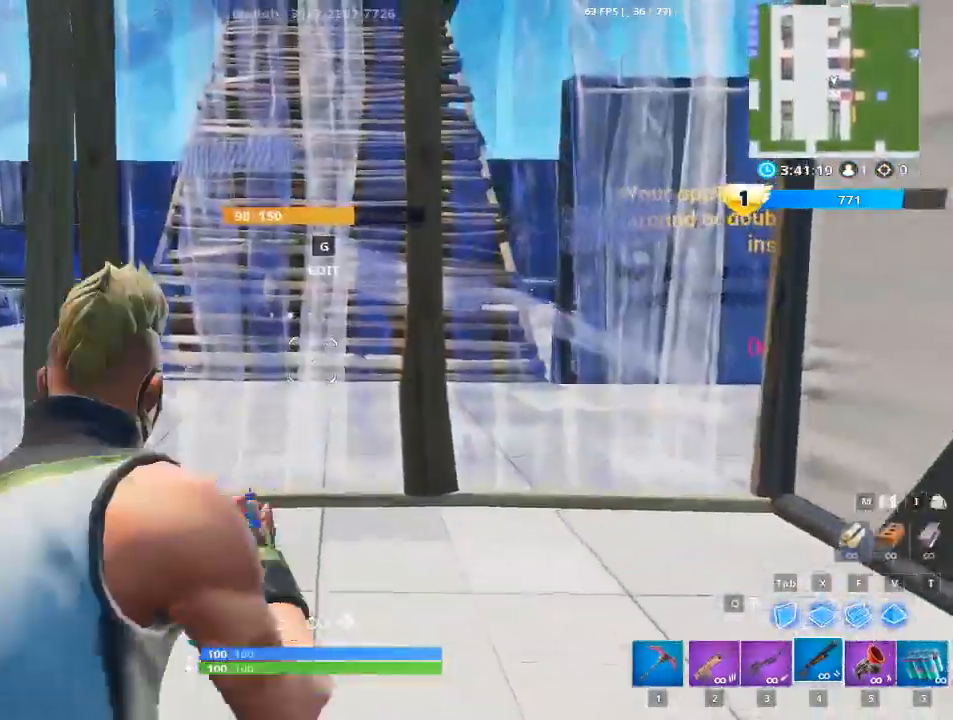
{"keys": ["d"], "mouse": [], "mouse_move": "down-left", "events": [[117, "r", "up"], [217, "a", "down"], [217, "r", "down"], [317, "w", "up"], [351, "r", "up"], [451, "a", "up"], [501, "d", "down"]]}
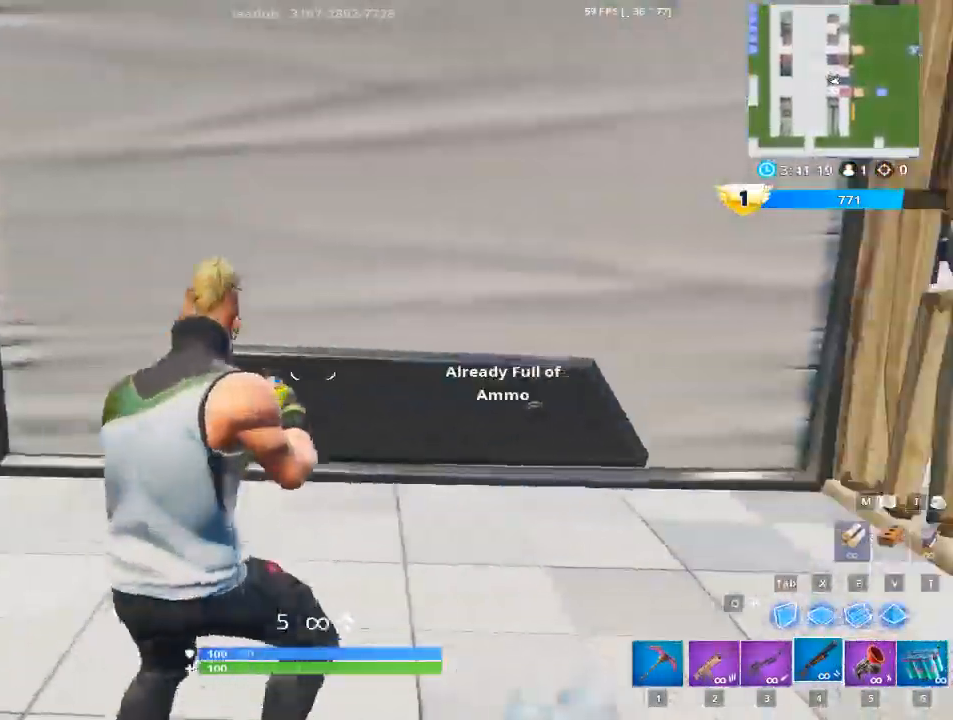
{"keys": ["a", "w"], "mouse": [], "mouse_move": "left", "events": [[183, "a", "down"], [234, "d", "up"], [367, "w", "down"]]}
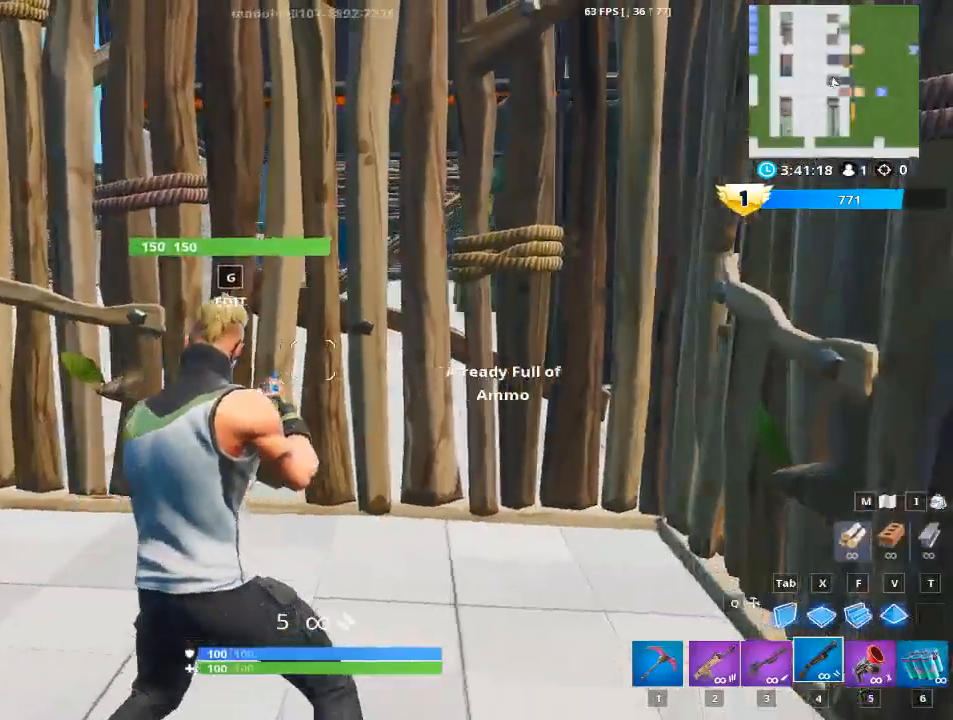
{"keys": ["w"], "mouse": ["left"], "mouse_move": "down-left", "events": [[17, "a", "up"], [151, "g", "down"], [301, "g", "up"], [434, "mouse_left", "down"]]}
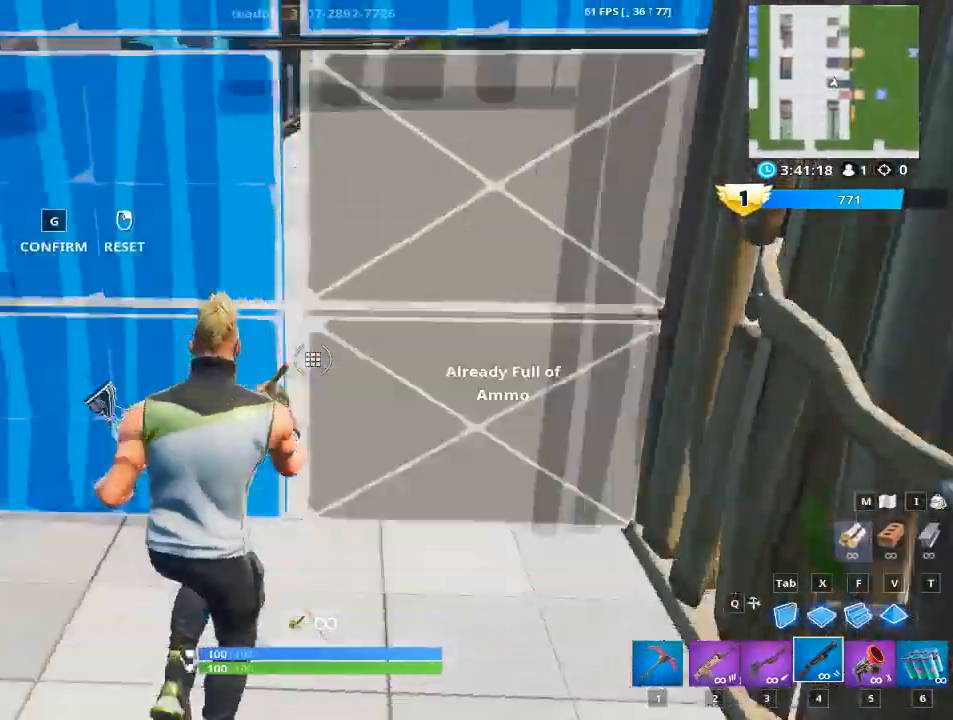
{"keys": ["d", "w"], "mouse": [], "events": [[33, "g", "down"], [117, "mouse_left", "up"], [167, "g", "up"], [317, "d", "down"]]}
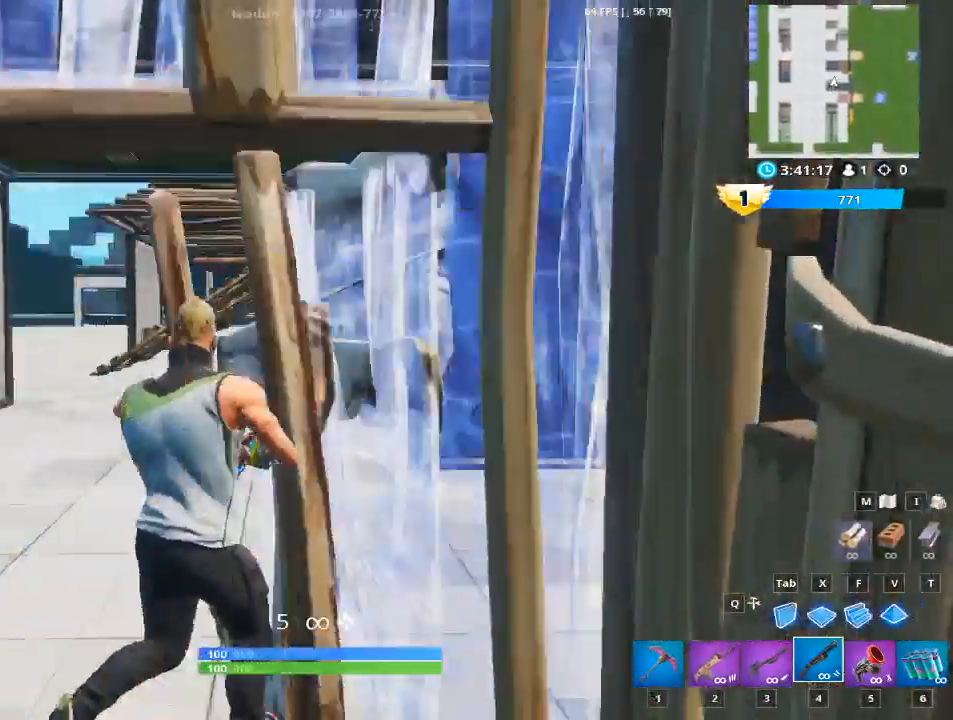
{"keys": ["d", "space"], "mouse": [], "mouse_move": "up", "events": [[317, "space", "down"], [418, "w", "up"]]}
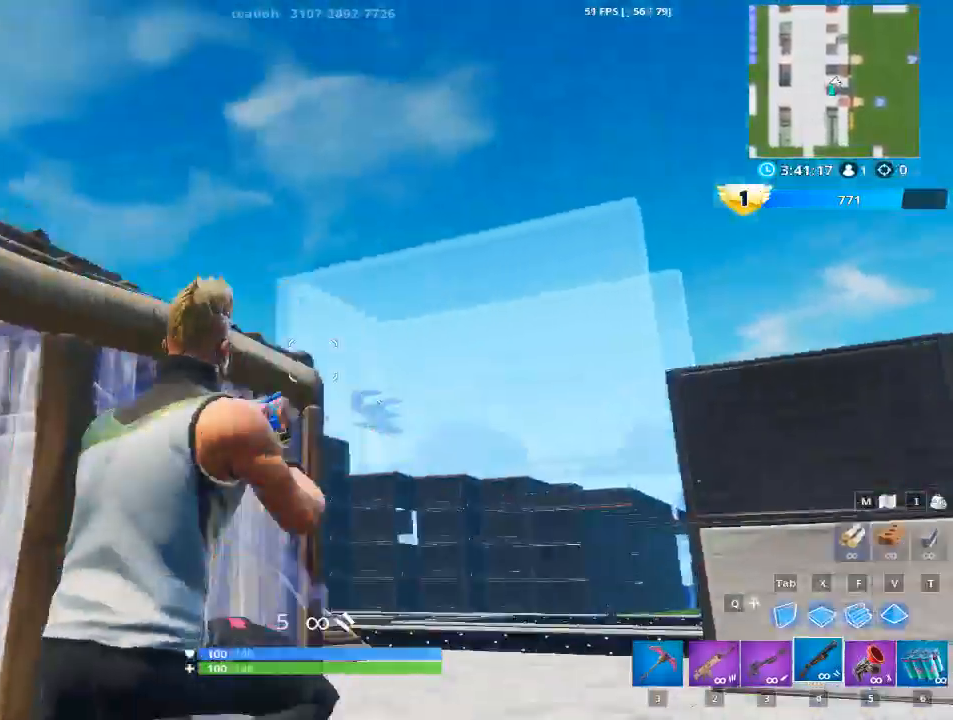
{"keys": ["d"], "mouse": [], "mouse_move": "down", "events": [[17, "space", "up"]]}
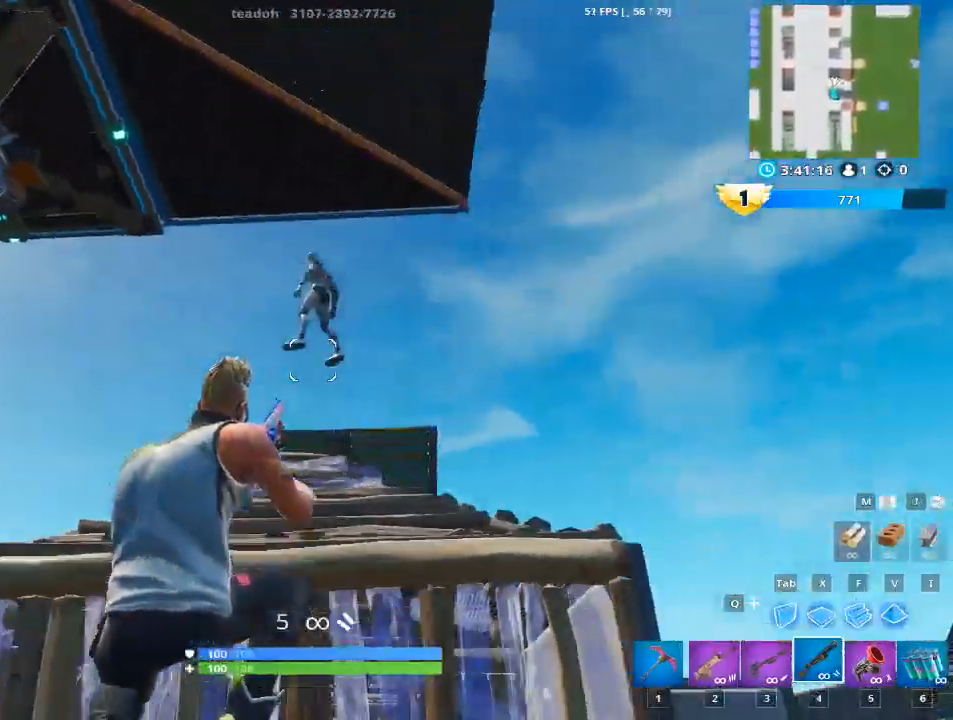
{"keys": ["a", "w"], "mouse": [], "mouse_move": "still", "events": [[34, "d", "up"], [34, "w", "down"], [117, "mouse_left", "down"], [167, "r", "down"], [267, "r", "up"], [334, "mouse_left", "up"], [351, "r", "down"], [451, "a", "down"], [501, "r", "up"]]}
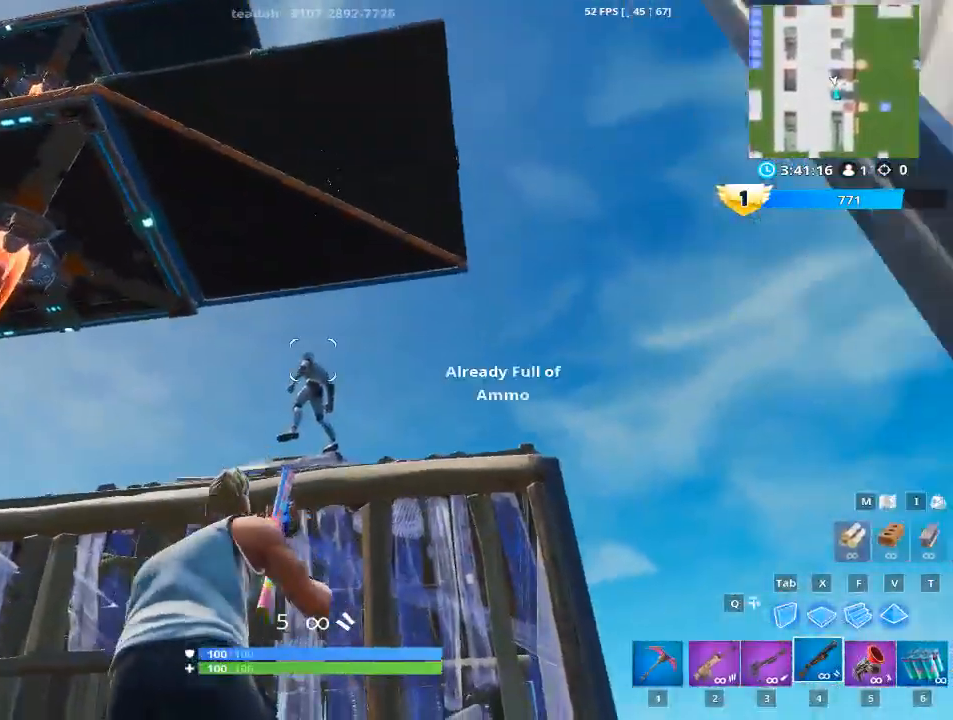
{"keys": [], "mouse": [], "mouse_move": "down-right", "events": [[83, "w", "up"], [234, "a", "up"]]}
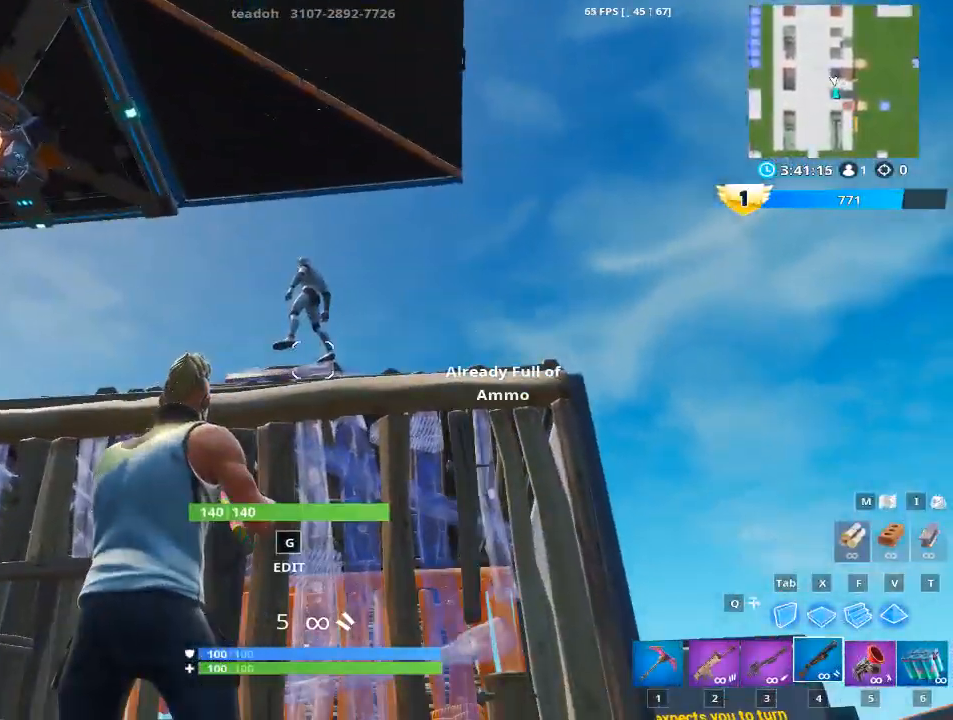
{"keys": [], "mouse": [], "mouse_move": "still", "events": [[51, "space", "down"], [201, "space", "up"]]}
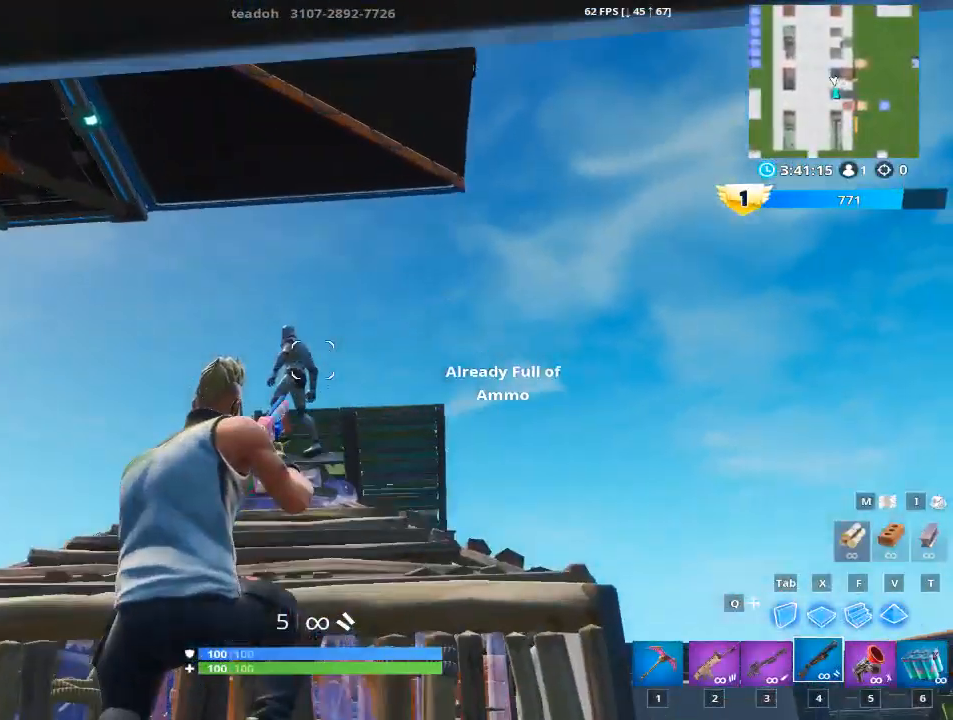
{"keys": ["r"], "mouse": [], "mouse_move": "up", "events": [[33, "mouse_left", "down"], [167, "mouse_left", "up"], [217, "mouse_left", "down"], [300, "mouse_left", "up"], [500, "r", "down"]]}
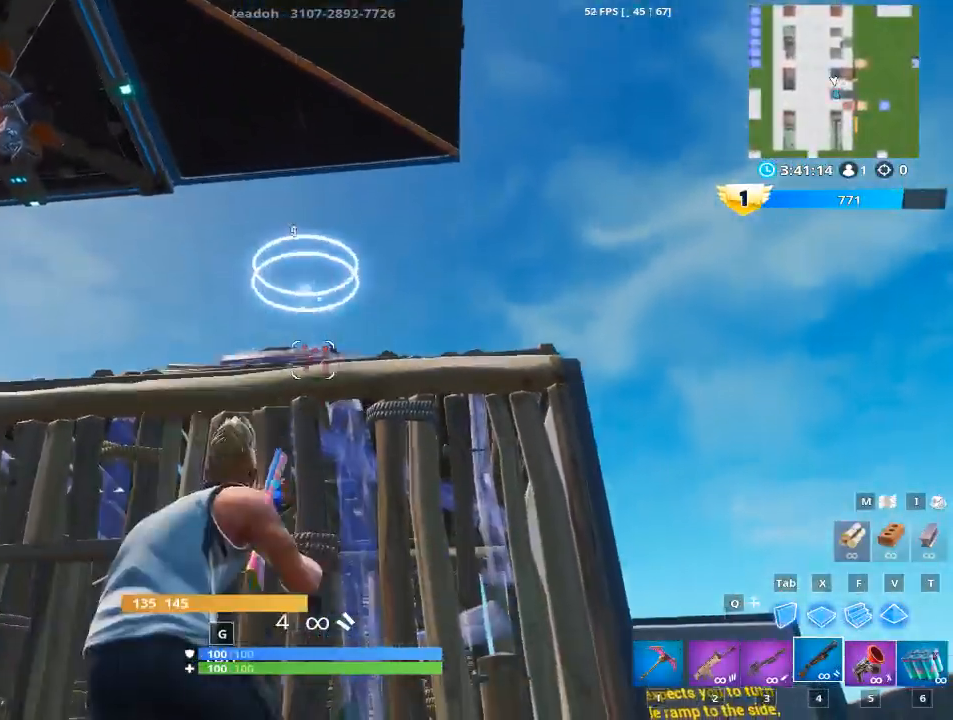
{"keys": ["r"], "mouse": [], "mouse_move": "still", "events": [[184, "r", "up"], [368, "r", "down"]]}
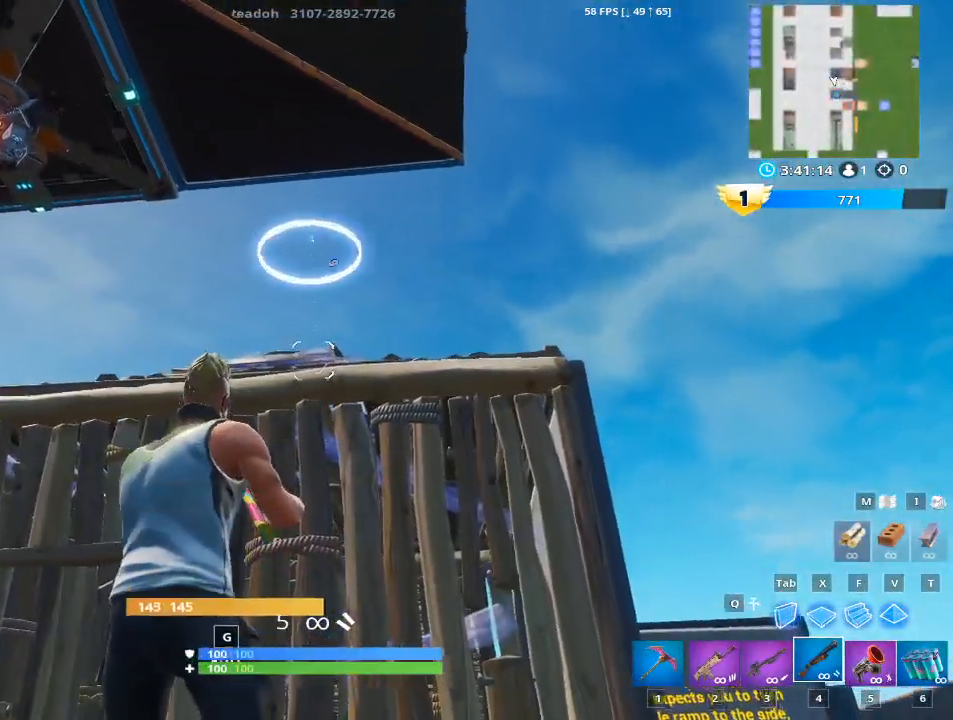
{"keys": ["w"], "mouse": [], "mouse_move": "still", "events": [[50, "r", "up"], [200, "w", "down"]]}
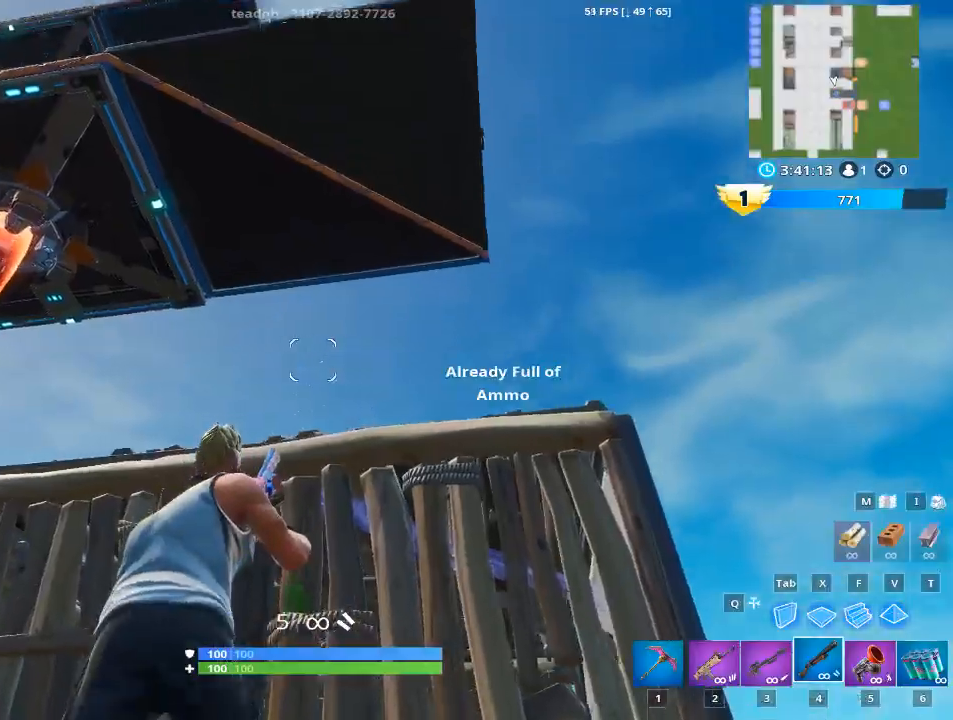
{"keys": ["w"], "mouse": [], "mouse_move": "down-right", "events": [[34, "a", "down"], [167, "w", "up"], [351, "a", "up"], [401, "w", "down"]]}
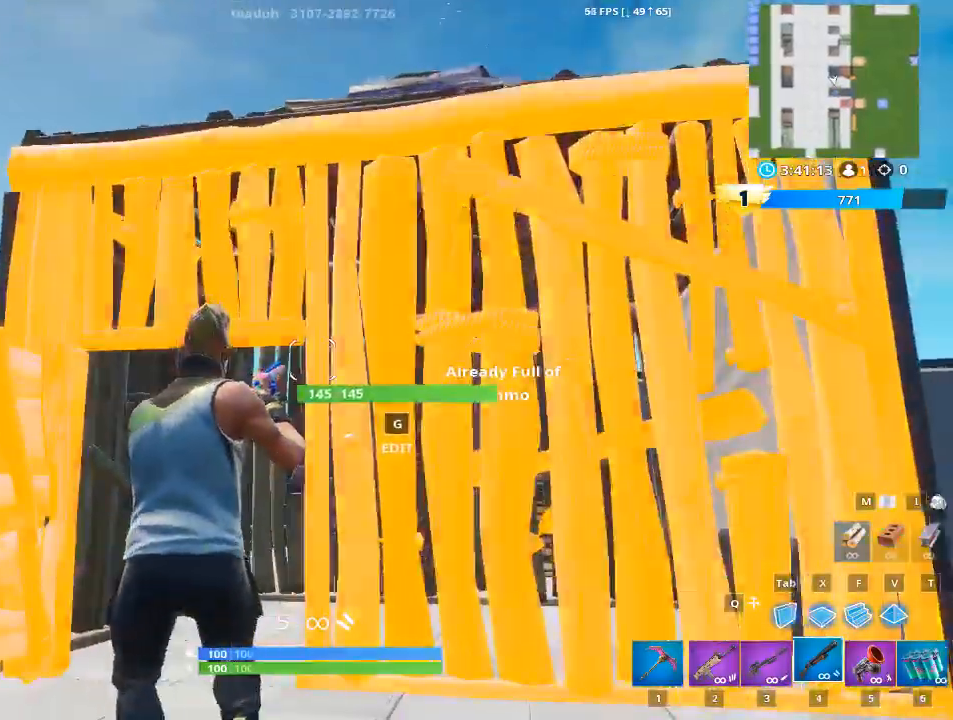
{"keys": ["a", "w"], "mouse": [], "mouse_move": "down-right", "events": [[267, "a", "down"]]}
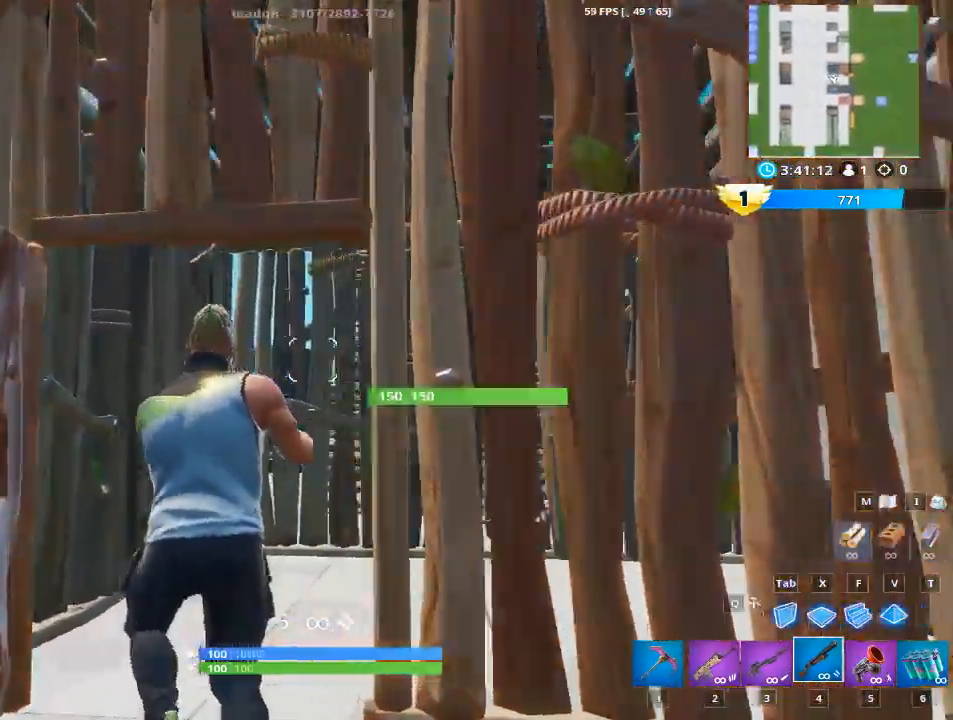
{"keys": ["space"], "mouse": [], "mouse_move": "left", "events": [[51, "a", "up"], [334, "a", "down"], [384, "space", "down"], [484, "a", "up"], [484, "w", "up"]]}